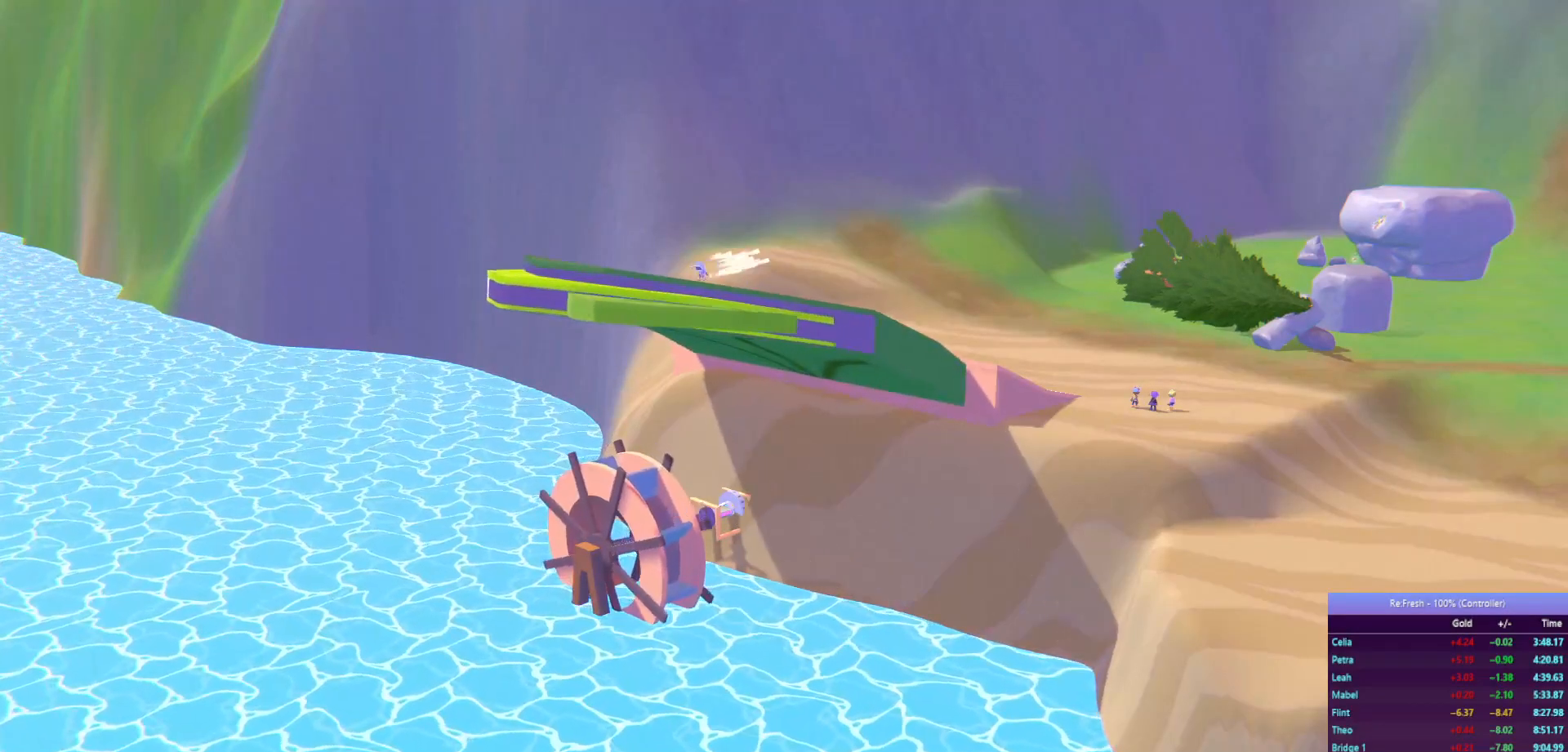
Gameplay with a controller (PlayStation layout); each line is a JSON object with the inputs held at the frame after it. "events" lists button and stick changes between this image and that frame as [ms after this image, input, new state], when the widget could be followed in between.
{"buttons": ["R2"], "left_stick": "down-left", "right_stick": "center", "events": [[117, "SQUARE", "up"]]}
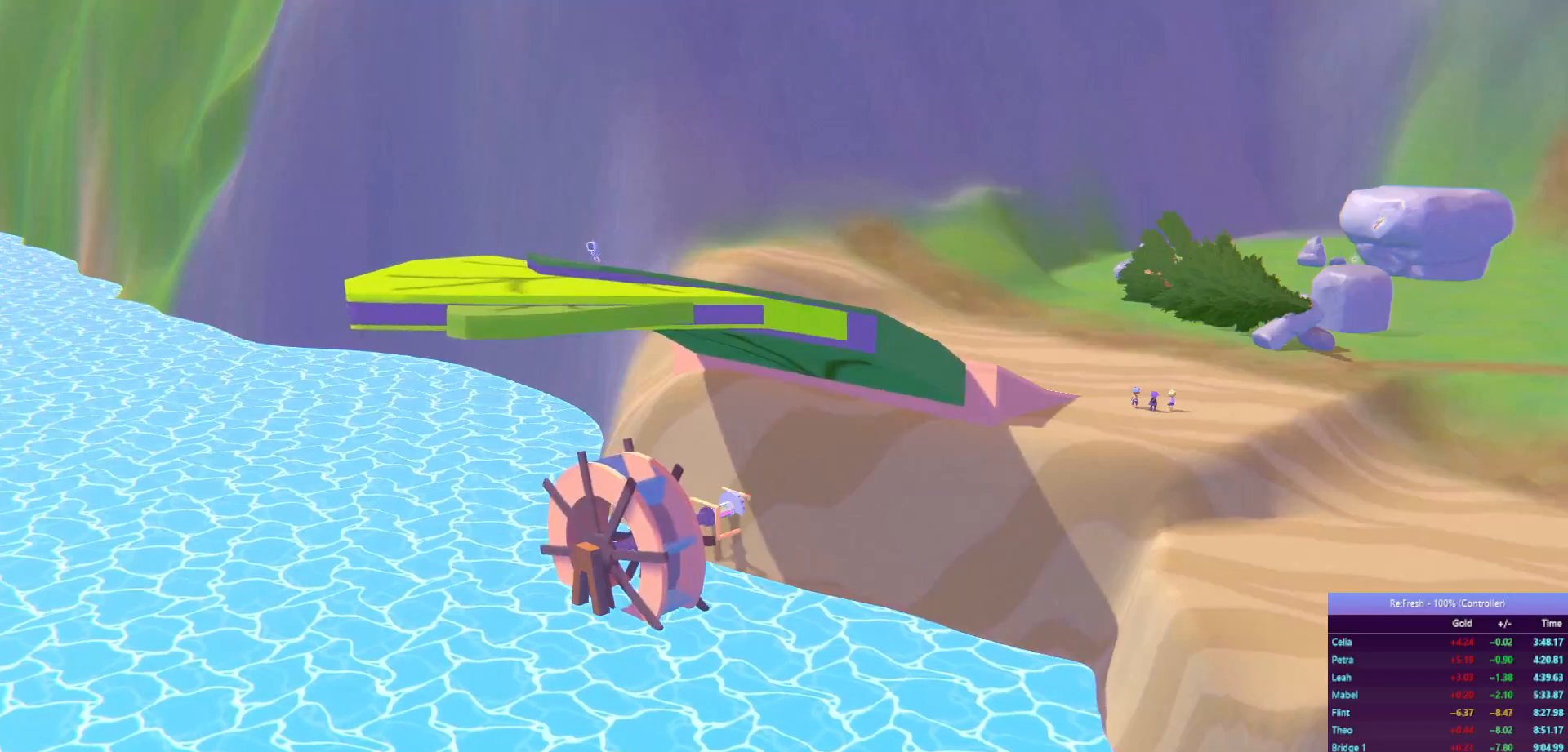
{"buttons": ["R2"], "left_stick": "down-left", "right_stick": "center", "events": [[150, "SQUARE", "down"], [367, "SQUARE", "up"]]}
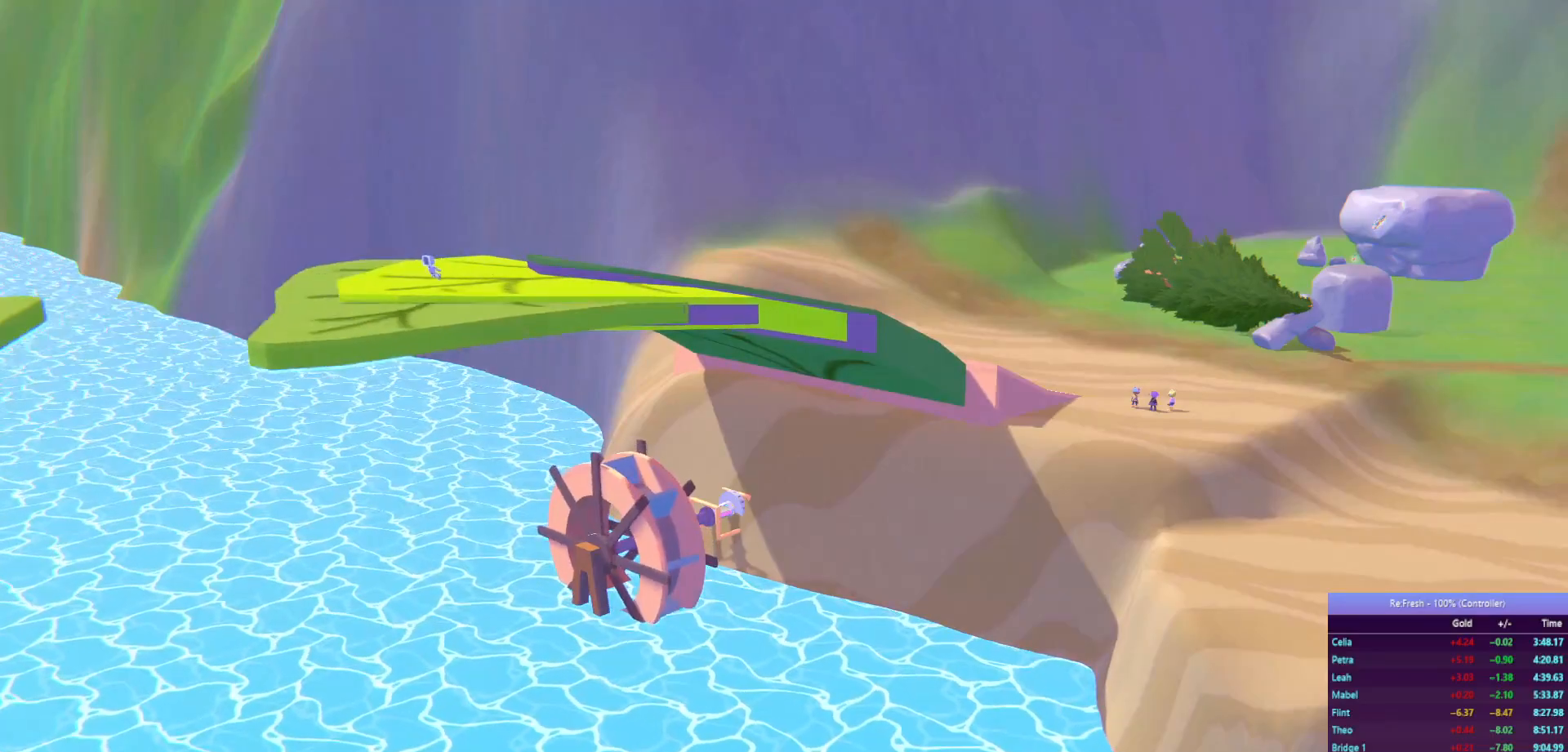
{"buttons": ["SQUARE", "R2"], "left_stick": "down-left", "right_stick": "center", "events": [[350, "SQUARE", "down"]]}
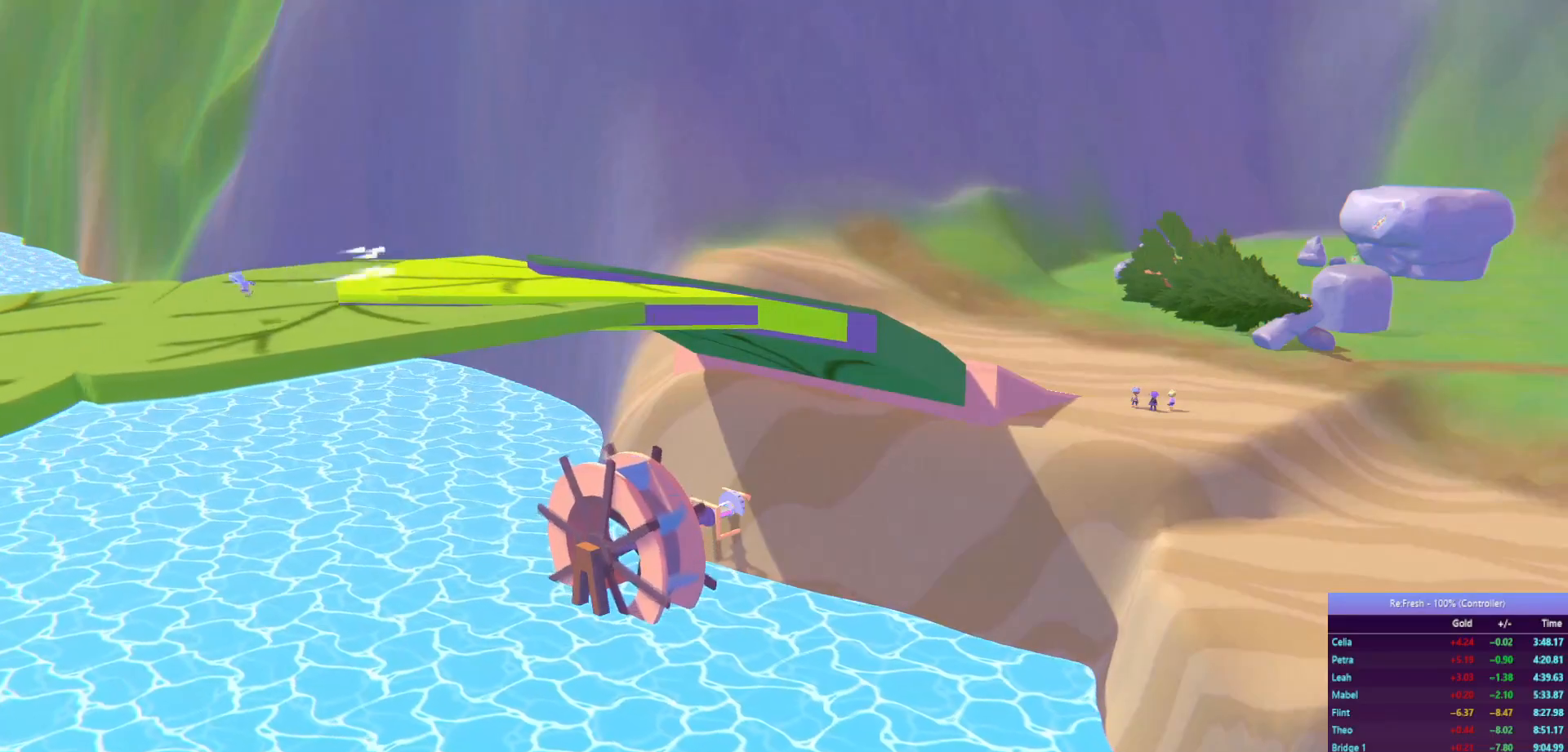
{"buttons": ["R2"], "left_stick": "down-left", "right_stick": "center", "events": [[50, "SQUARE", "up"]]}
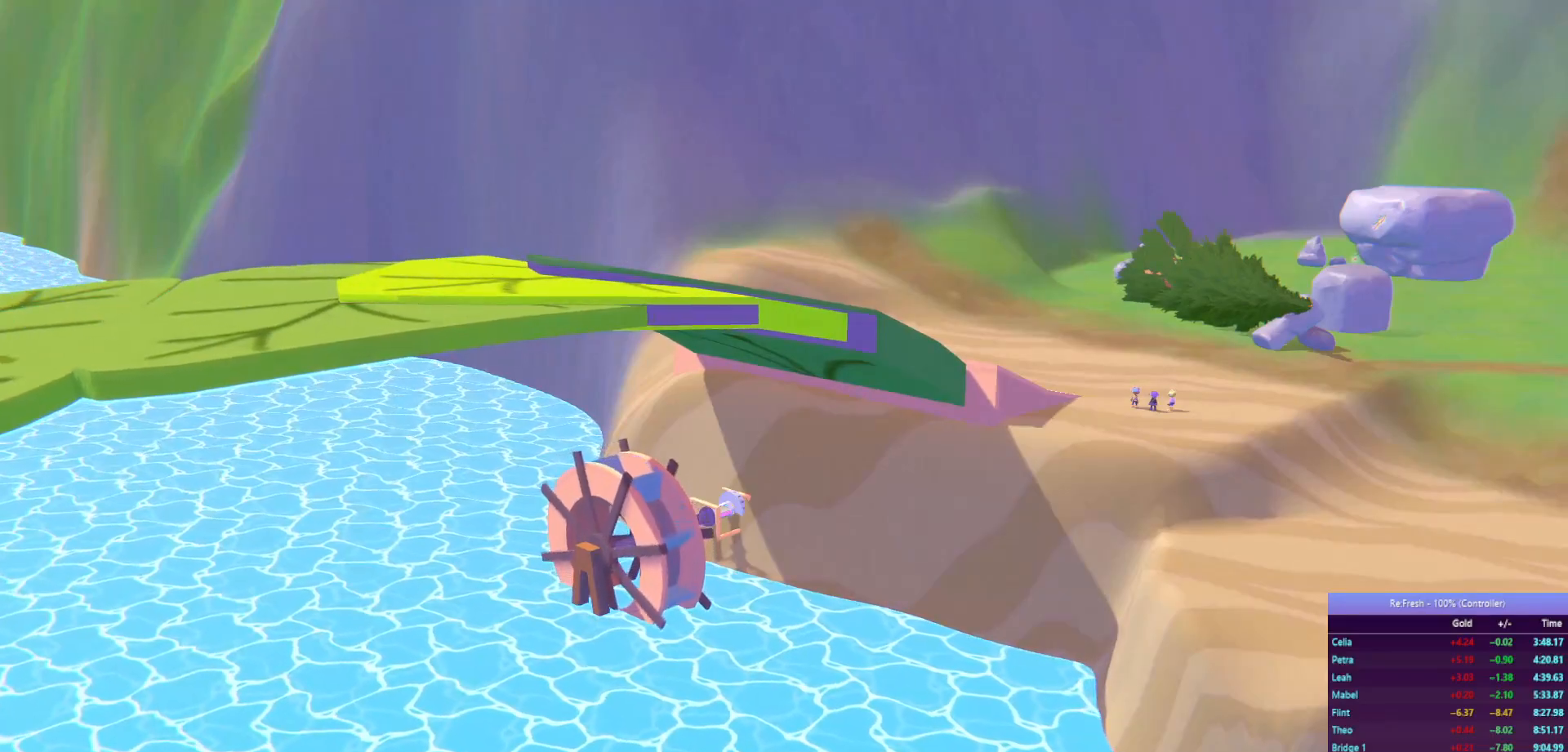
{"buttons": ["R2"], "left_stick": "down-left", "right_stick": "center", "events": [[33, "CROSS", "down"], [283, "CROSS", "up"]]}
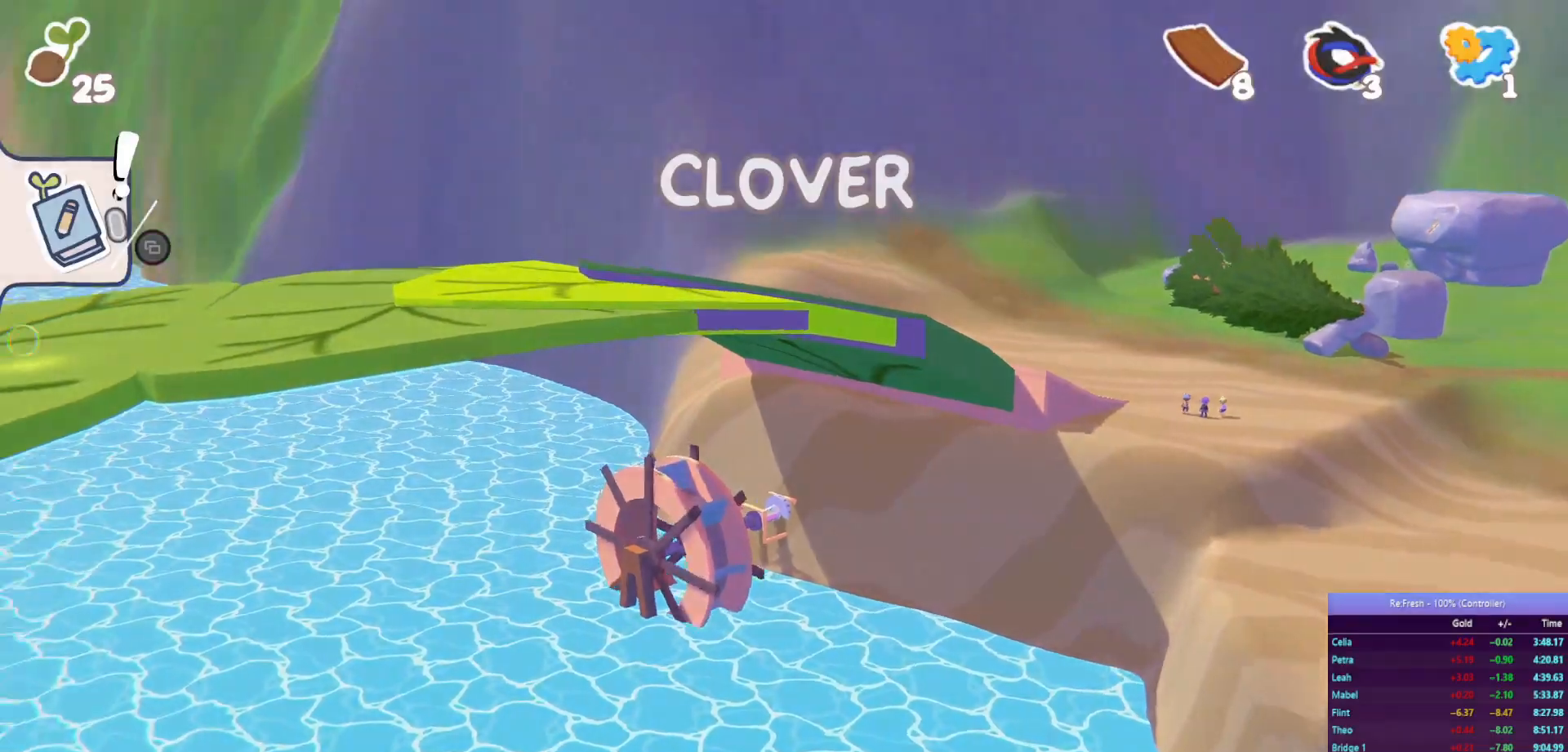
{"buttons": ["R2"], "left_stick": "left", "right_stick": "center", "events": [[133, "SQUARE", "down"], [317, "left_stick", "left"], [350, "SQUARE", "up"]]}
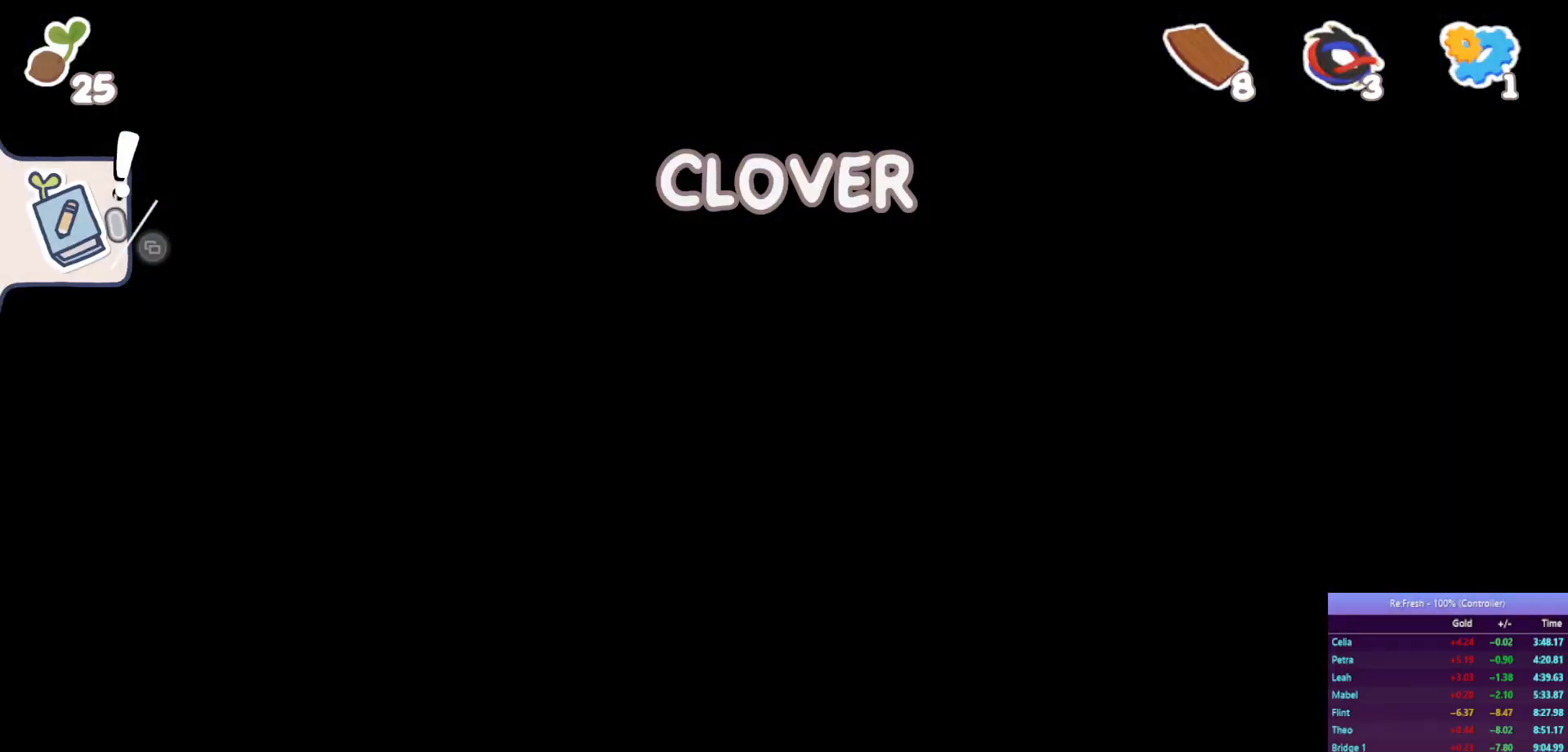
{"buttons": ["SQUARE", "R2"], "left_stick": "up-left", "right_stick": "center", "events": [[167, "left_stick", "up-left"], [383, "SQUARE", "down"]]}
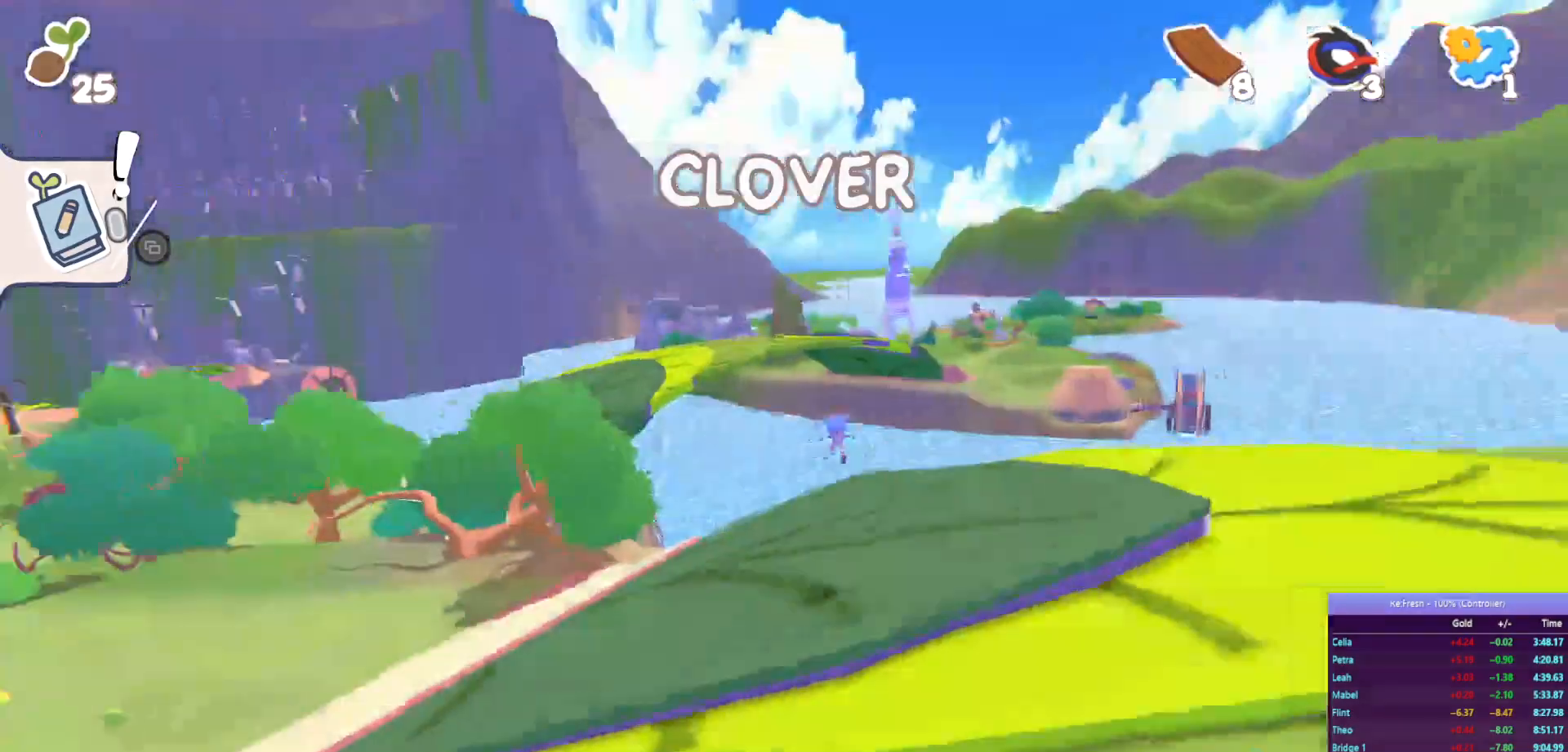
{"buttons": ["SQUARE", "R2"], "left_stick": "up-left", "right_stick": "center", "events": [[117, "SQUARE", "up"], [483, "SQUARE", "down"]]}
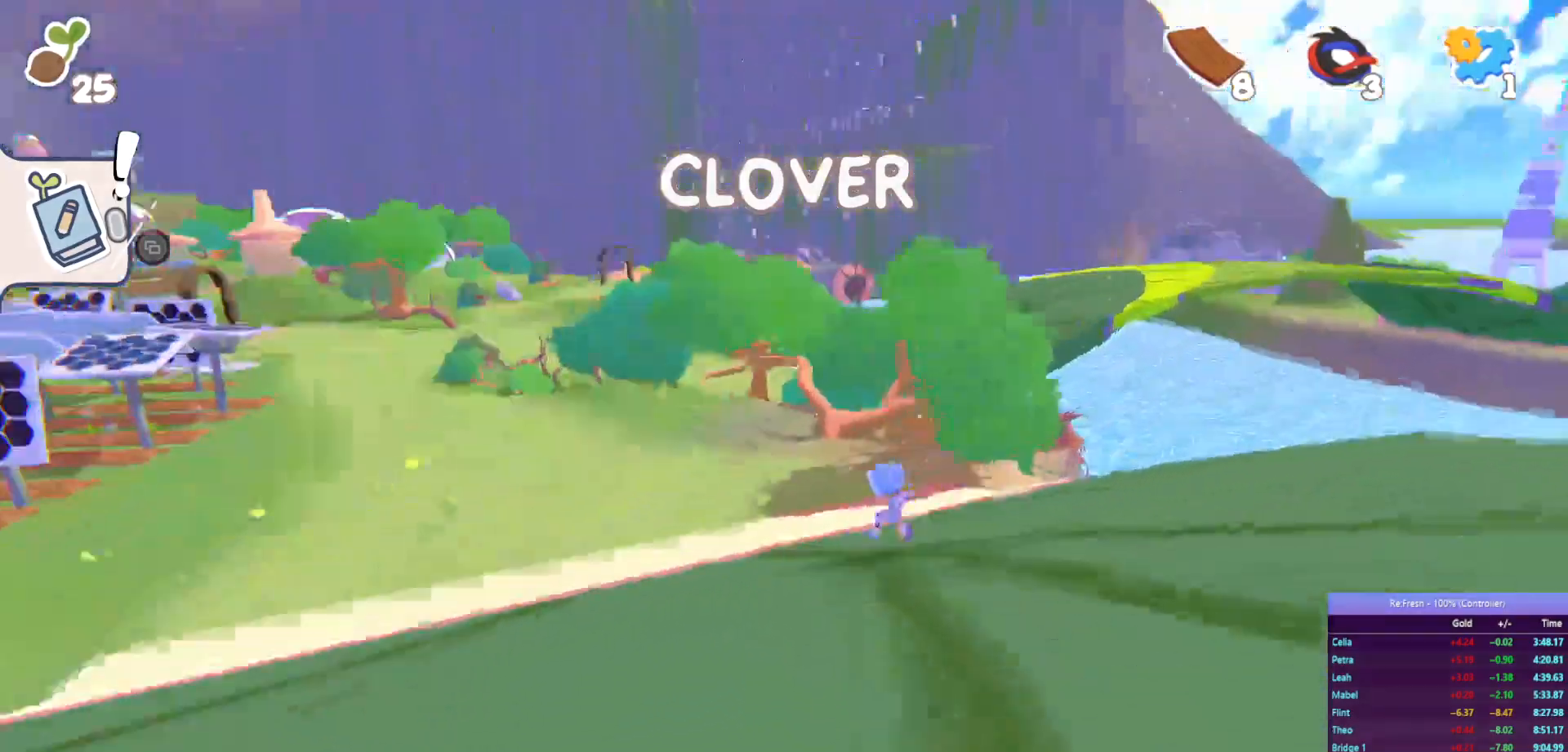
{"buttons": ["R2"], "left_stick": "up", "right_stick": "center", "events": [[150, "SQUARE", "up"], [250, "SQUARE", "down"], [333, "left_stick", "up"], [400, "SQUARE", "up"]]}
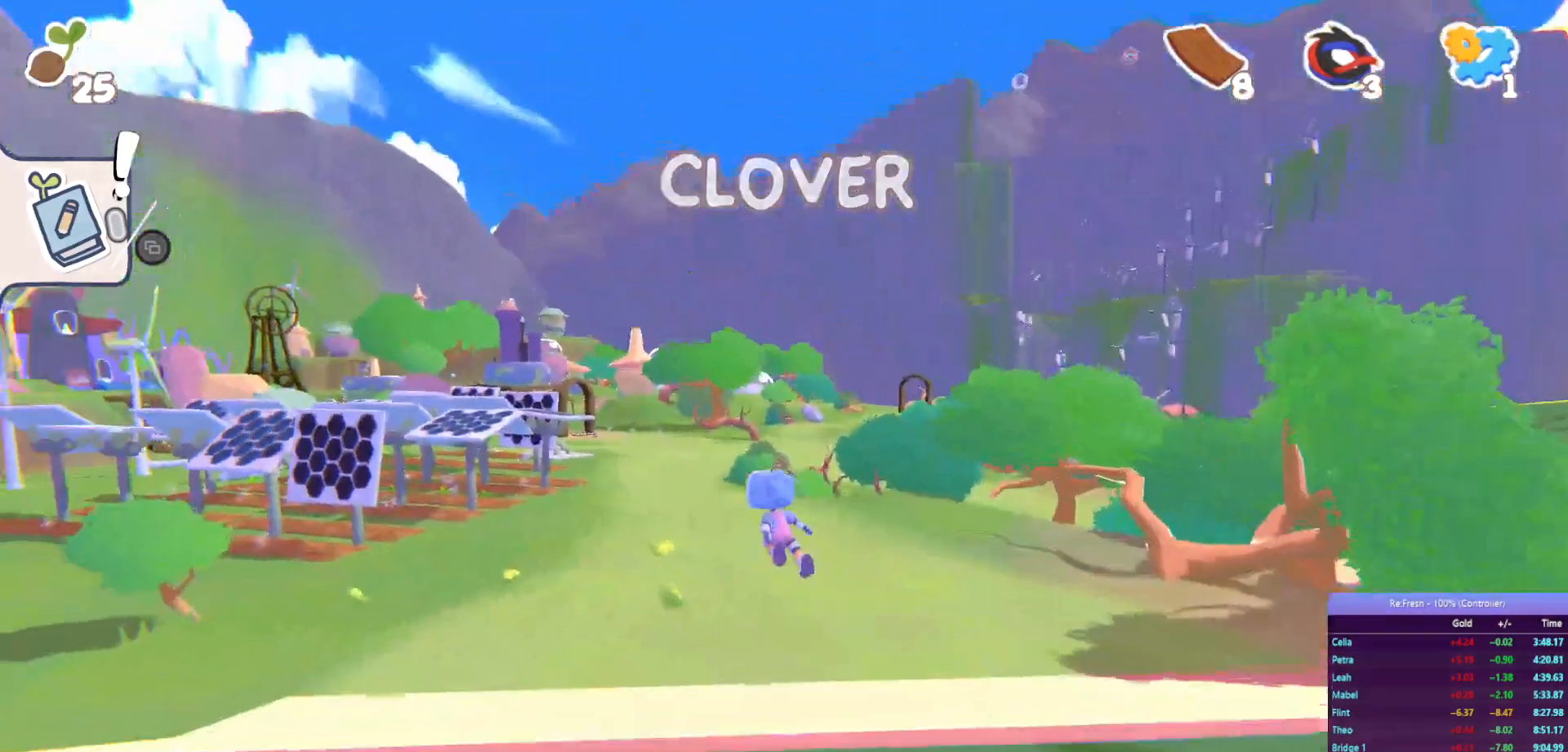
{"buttons": ["R2"], "left_stick": "up", "right_stick": "center", "events": []}
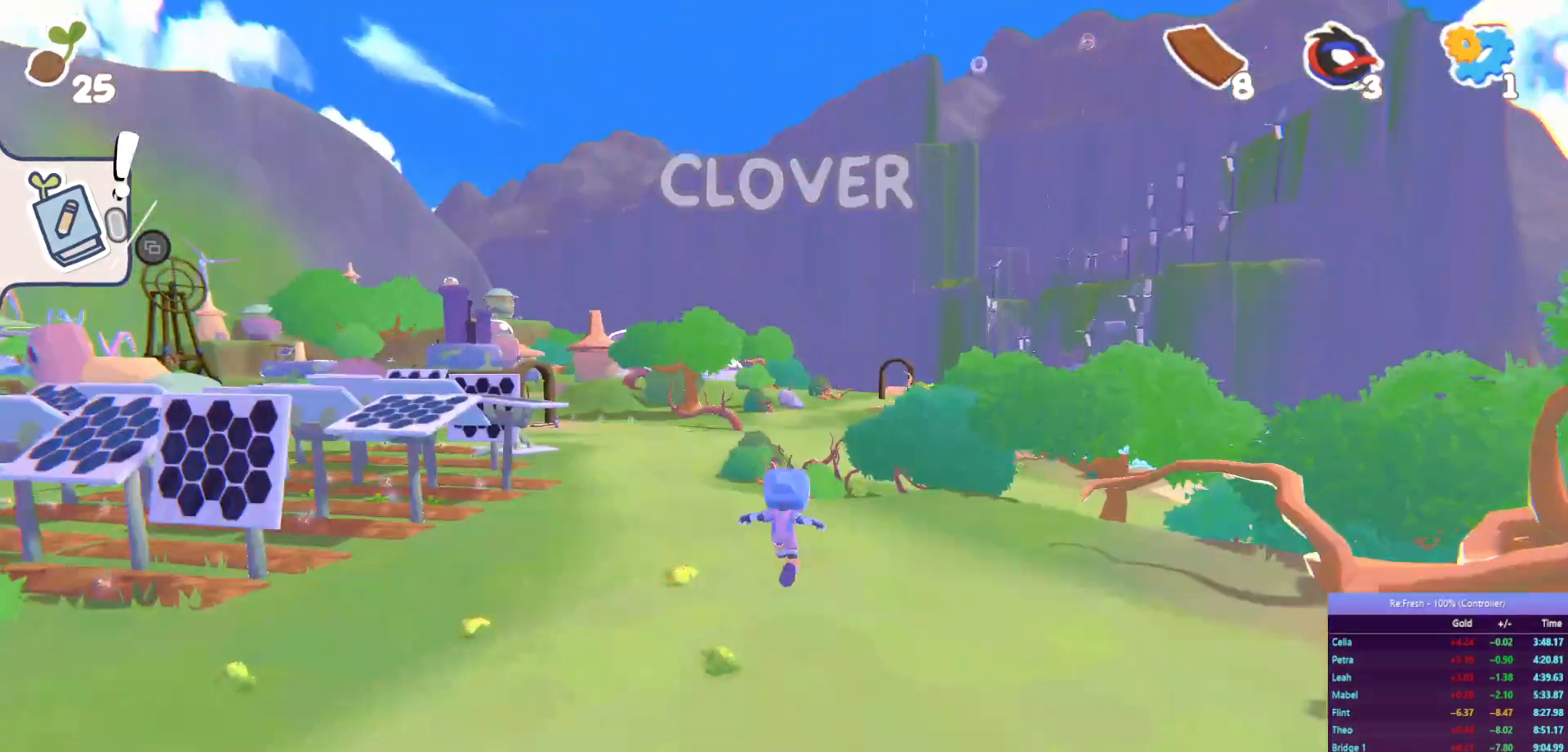
{"buttons": ["R2"], "left_stick": "up", "right_stick": "center", "events": [[50, "SQUARE", "down"], [267, "SQUARE", "up"]]}
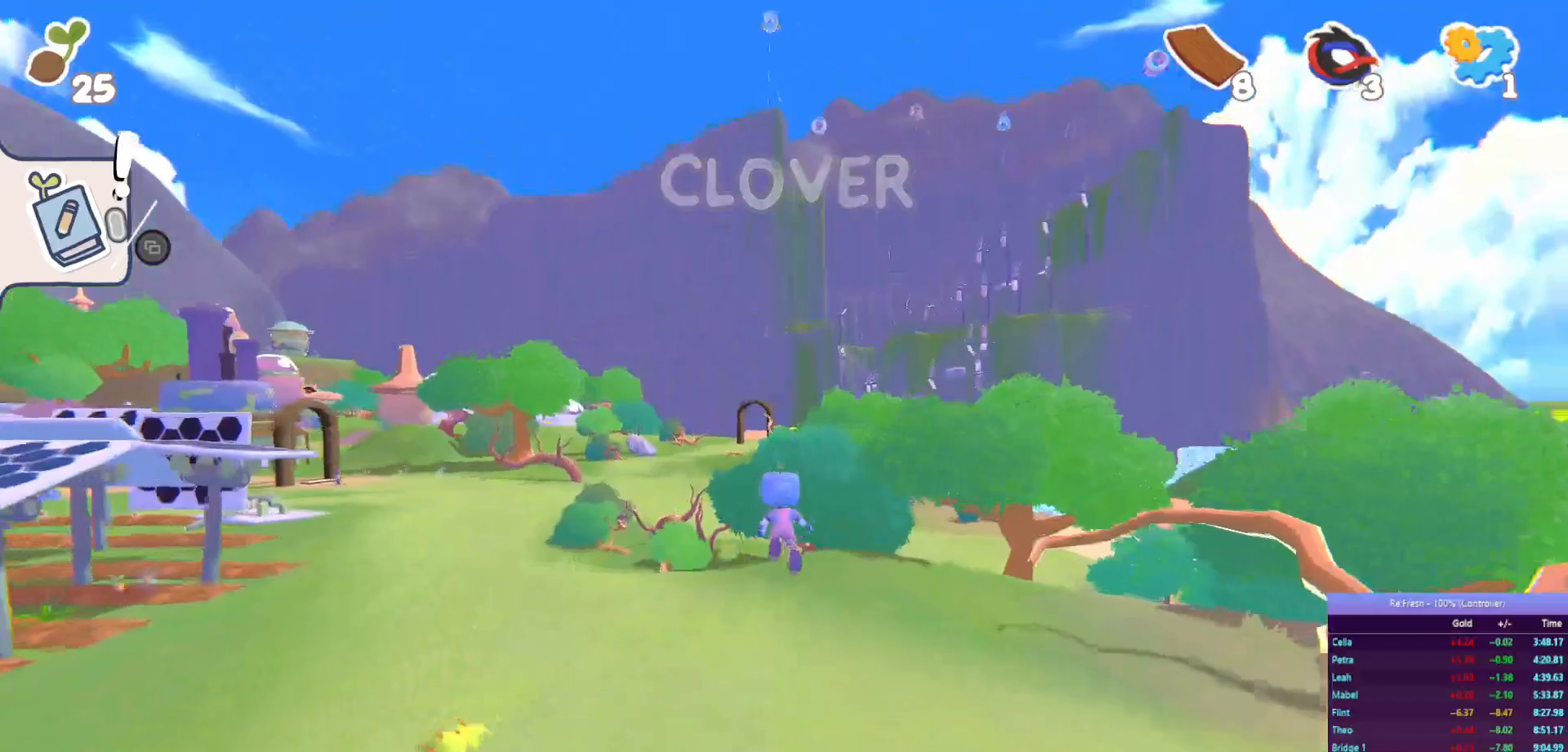
{"buttons": ["SQUARE", "R2"], "left_stick": "up", "right_stick": "center", "events": [[333, "SQUARE", "down"]]}
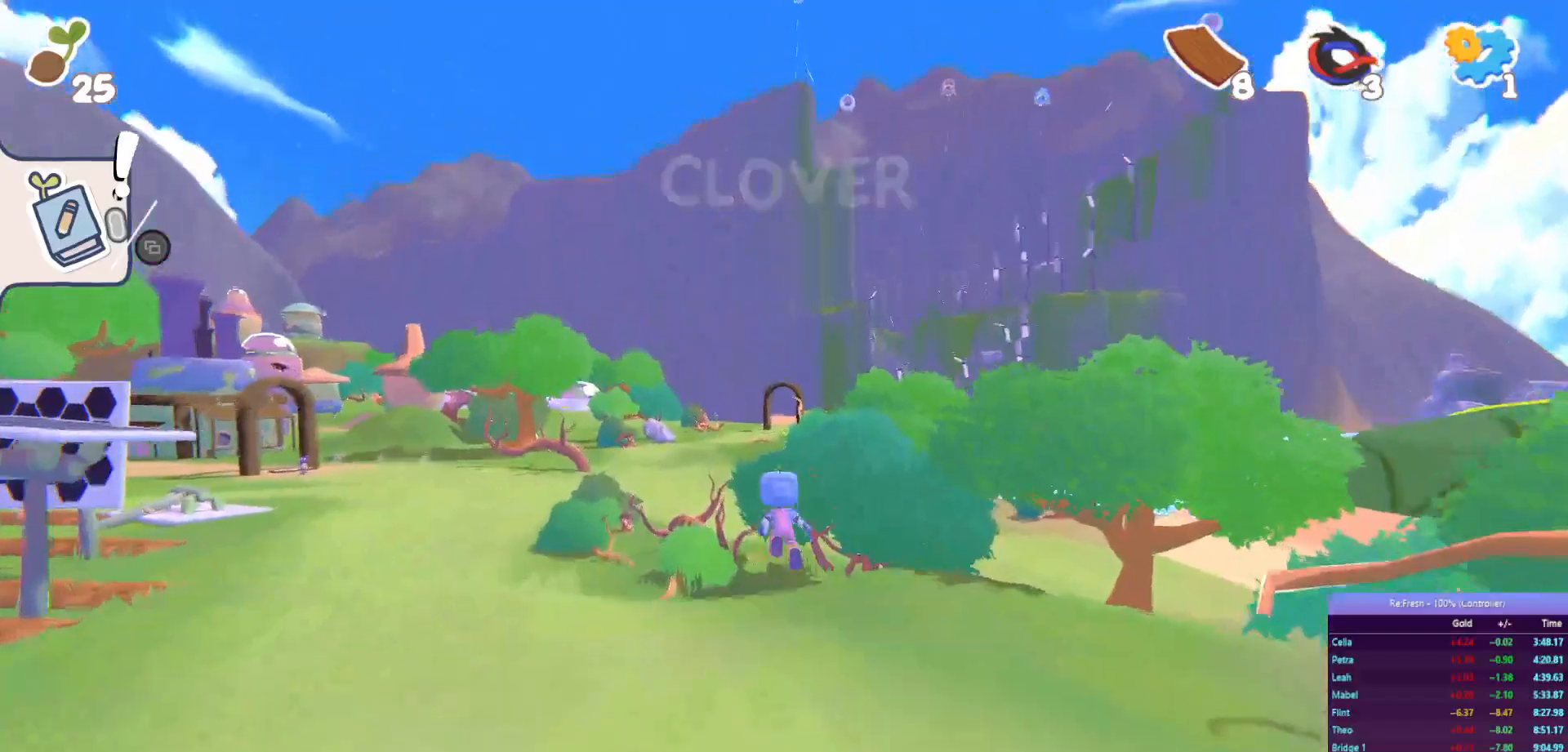
{"buttons": ["R2"], "left_stick": "up", "right_stick": "center", "events": [[83, "SQUARE", "up"]]}
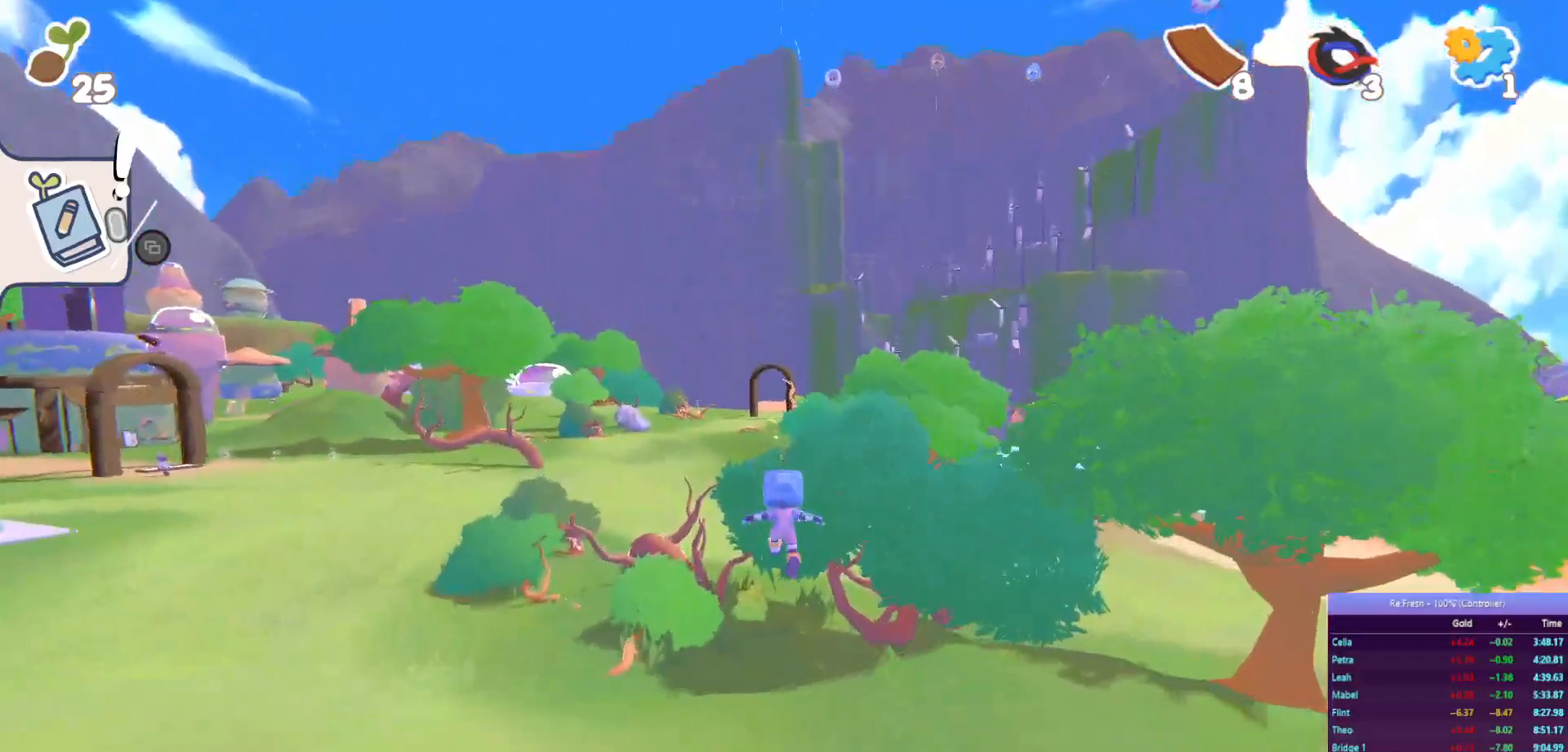
{"buttons": ["R2"], "left_stick": "up", "right_stick": "center", "events": []}
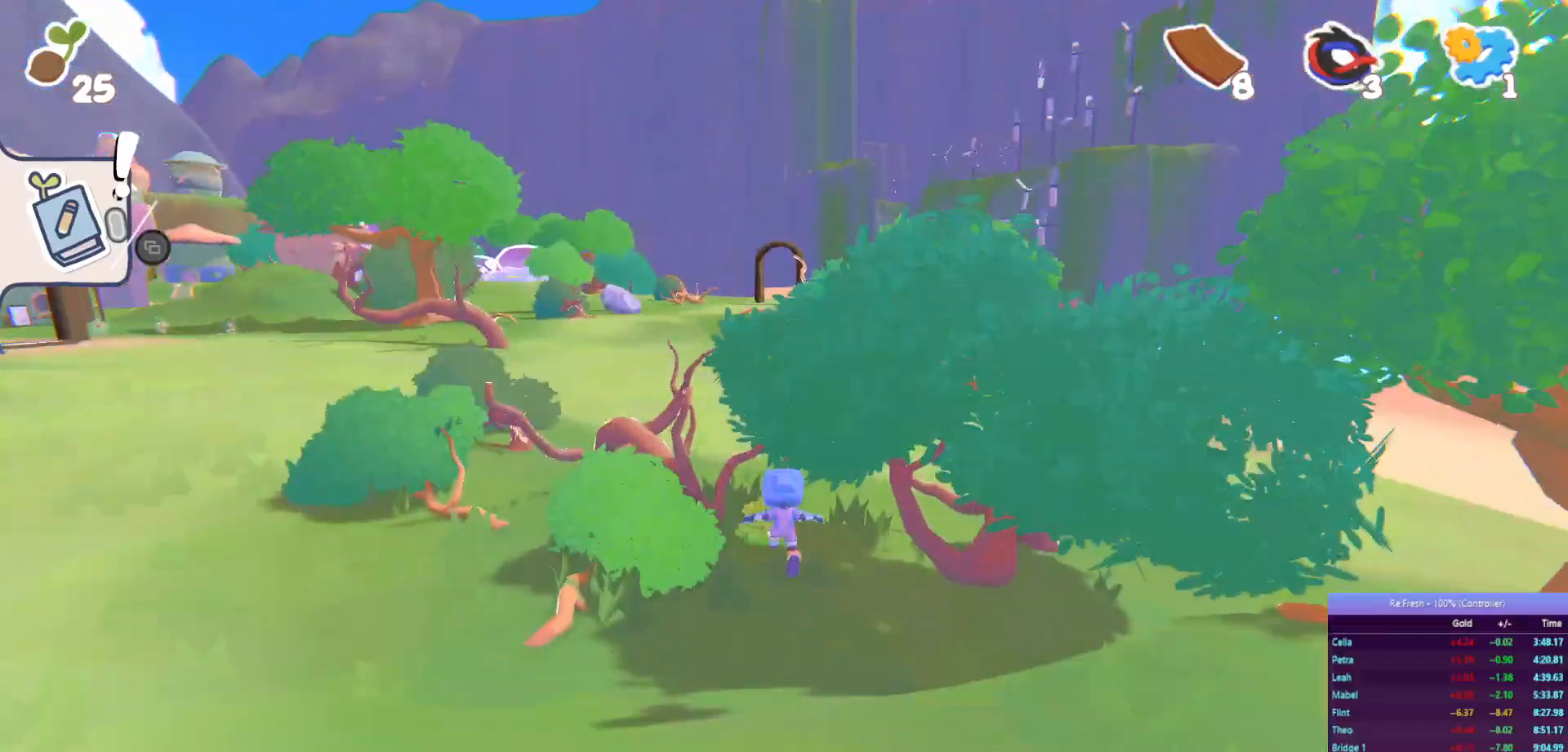
{"buttons": ["R2"], "left_stick": "up", "right_stick": "center", "events": [[200, "CROSS", "down"], [367, "CROSS", "up"]]}
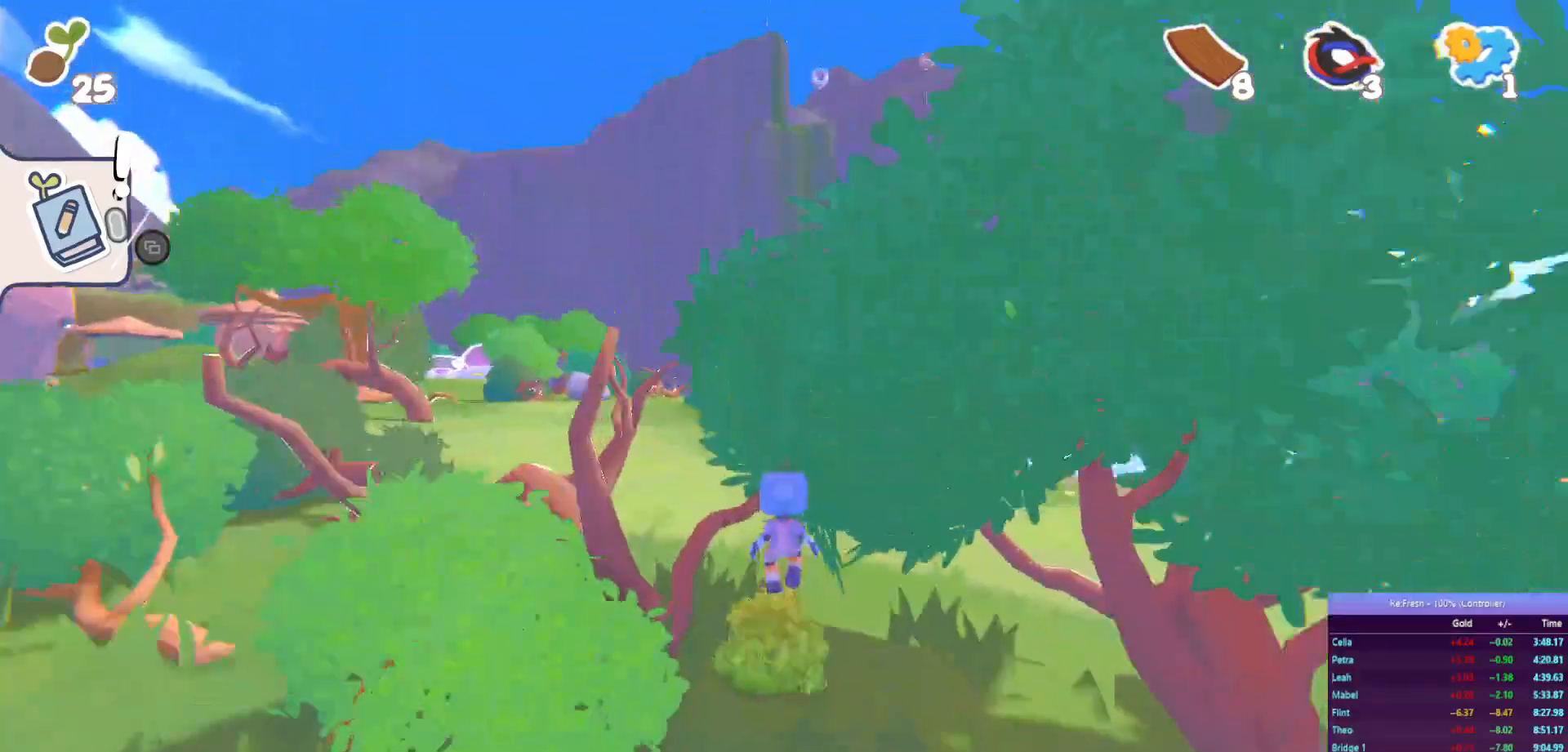
{"buttons": ["R2"], "left_stick": "up", "right_stick": "center", "events": []}
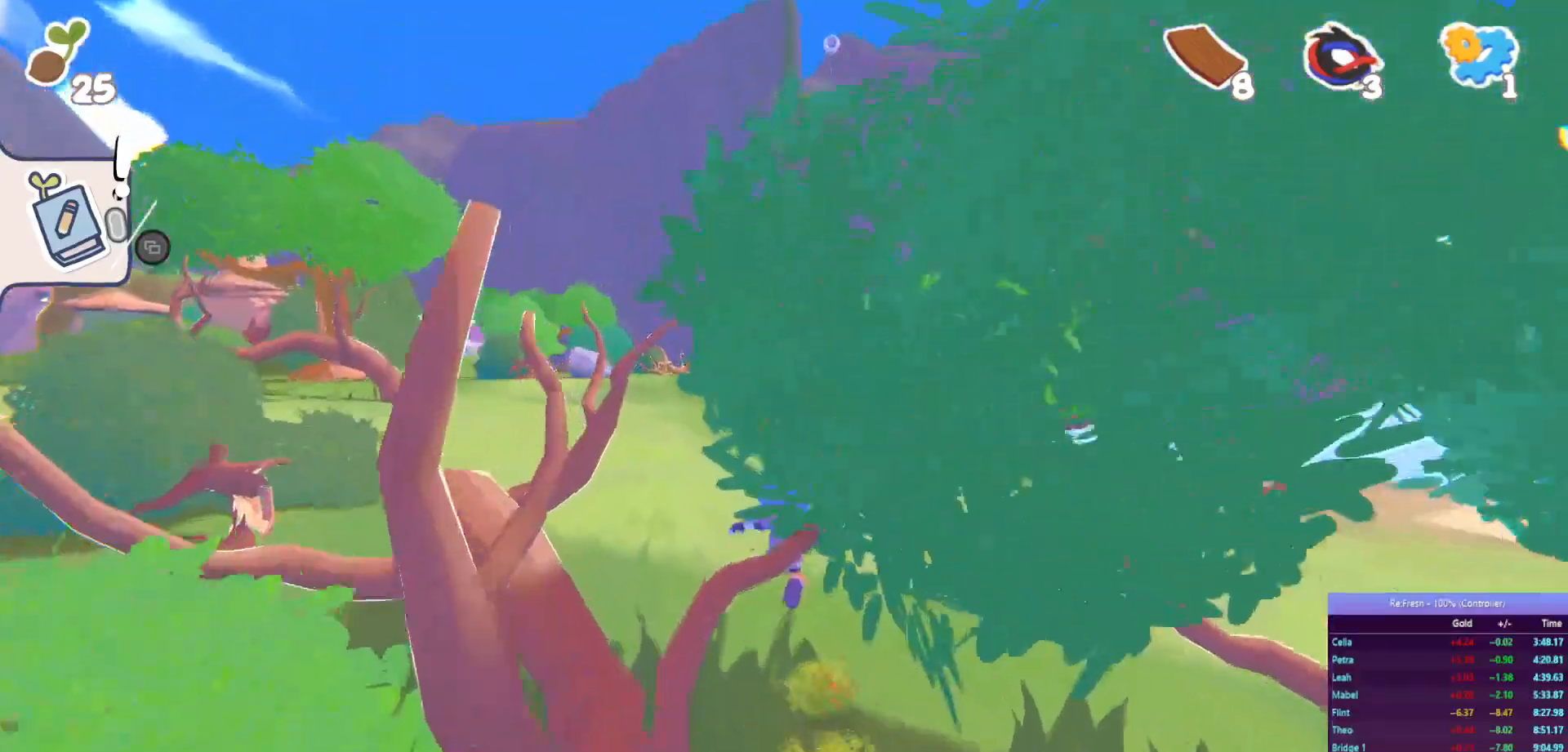
{"buttons": ["R2"], "left_stick": "up", "right_stick": "center", "events": [[217, "SQUARE", "down"], [417, "SQUARE", "up"]]}
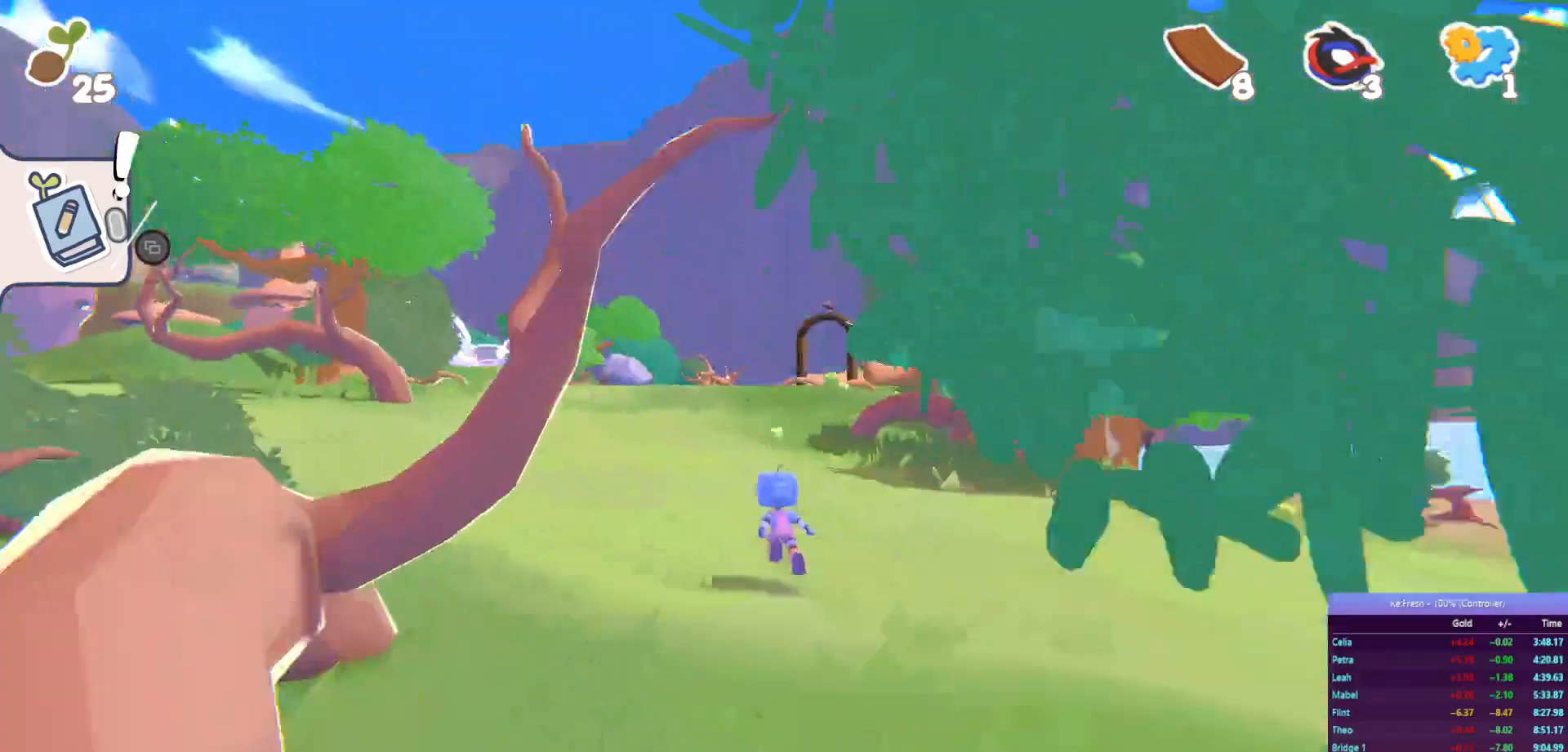
{"buttons": ["SQUARE", "R2"], "left_stick": "up", "right_stick": "center", "events": [[333, "SQUARE", "down"]]}
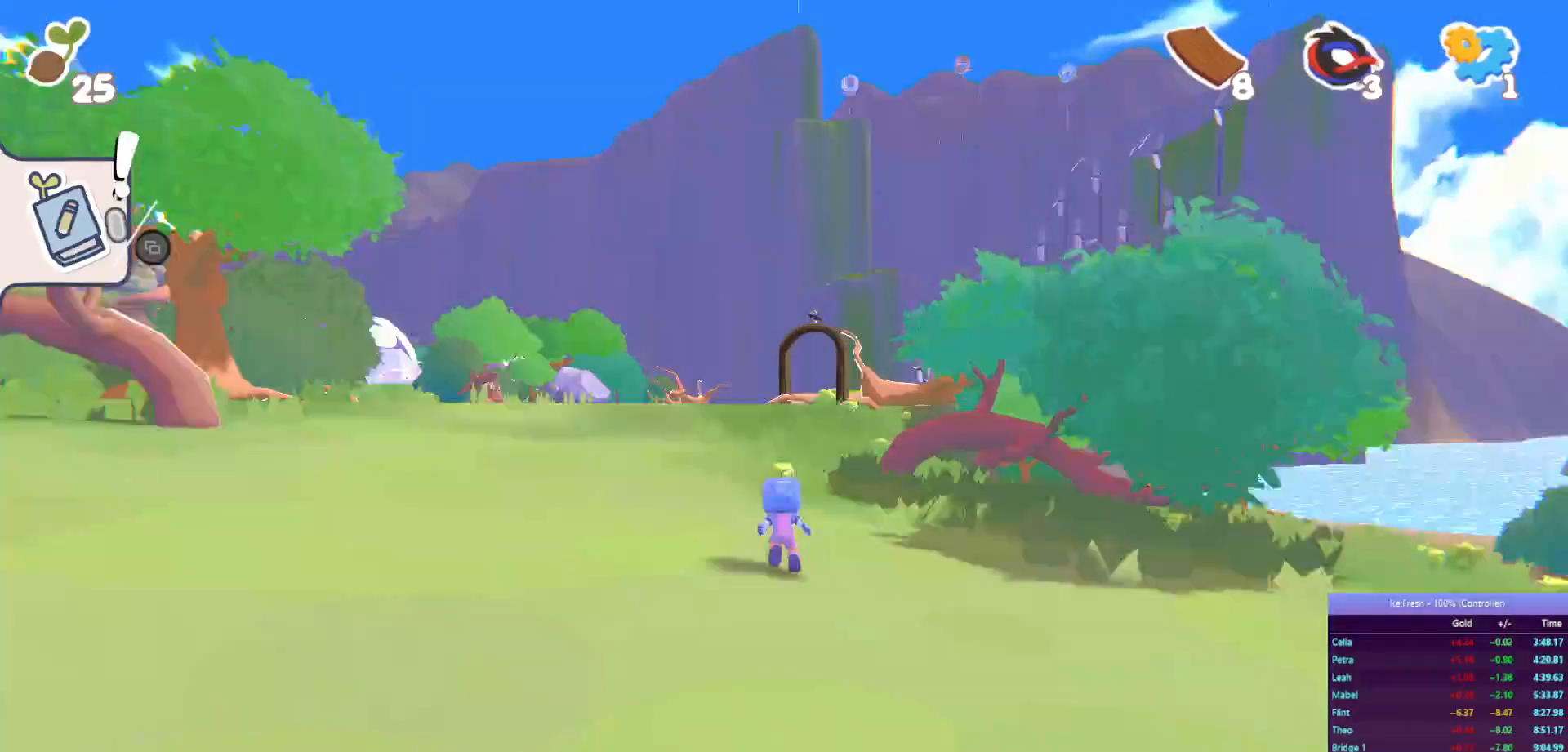
{"buttons": ["SQUARE", "R2"], "left_stick": "up", "right_stick": "center", "events": [[33, "SQUARE", "up"], [367, "SQUARE", "down"]]}
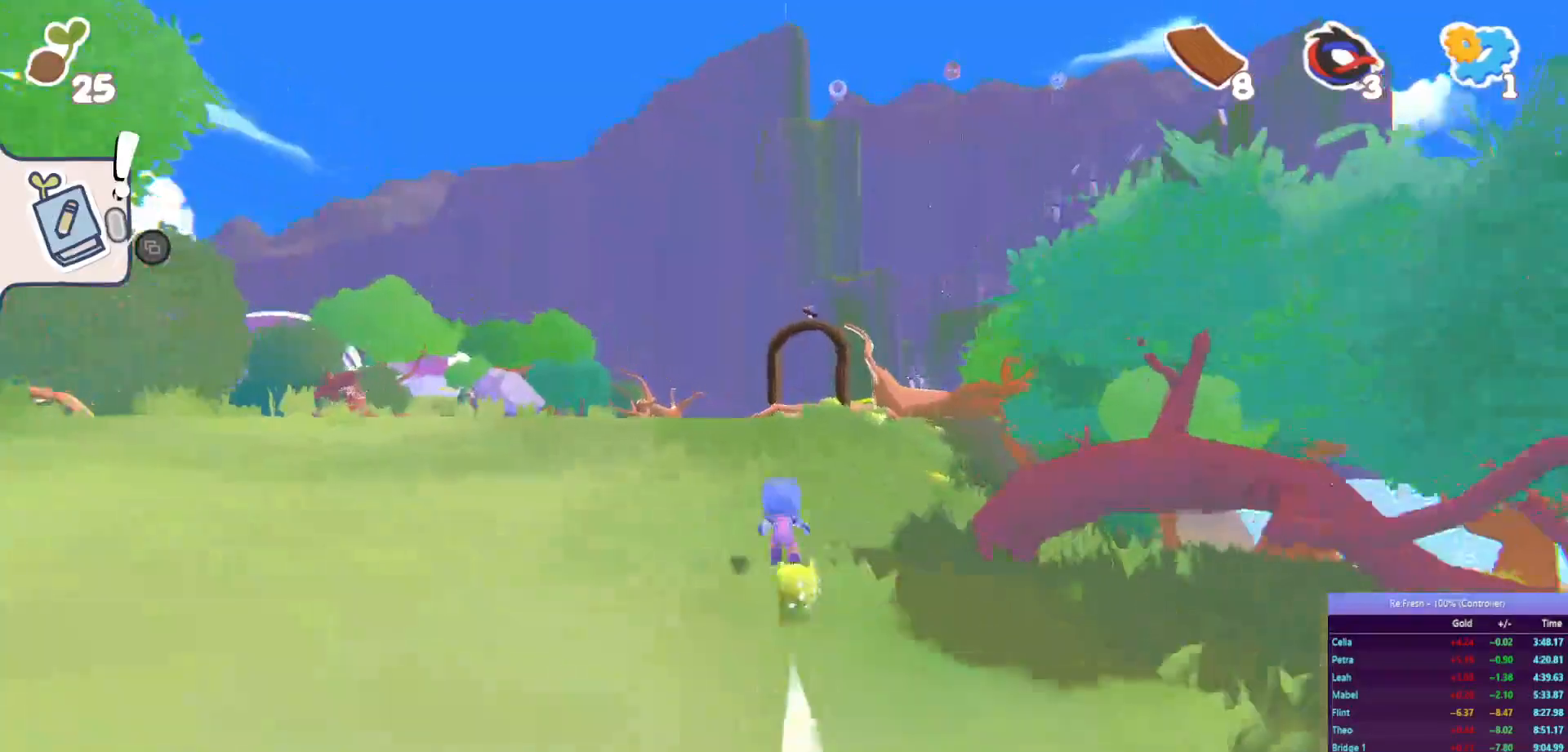
{"buttons": ["SQUARE", "R2"], "left_stick": "up", "right_stick": "center", "events": [[83, "SQUARE", "up"], [433, "SQUARE", "down"]]}
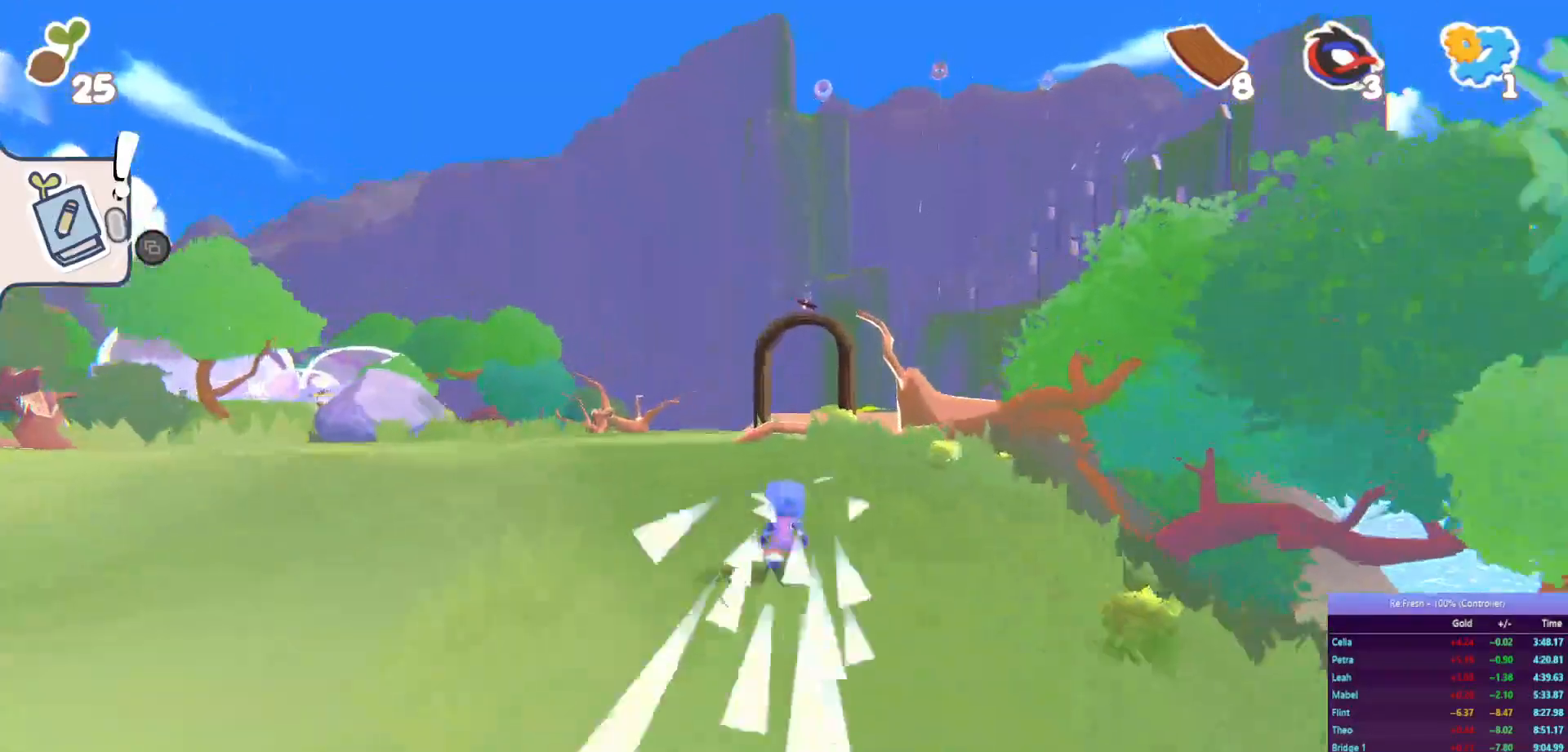
{"buttons": ["SQUARE", "R2"], "left_stick": "up", "right_stick": "center", "events": [[167, "SQUARE", "up"], [483, "SQUARE", "down"]]}
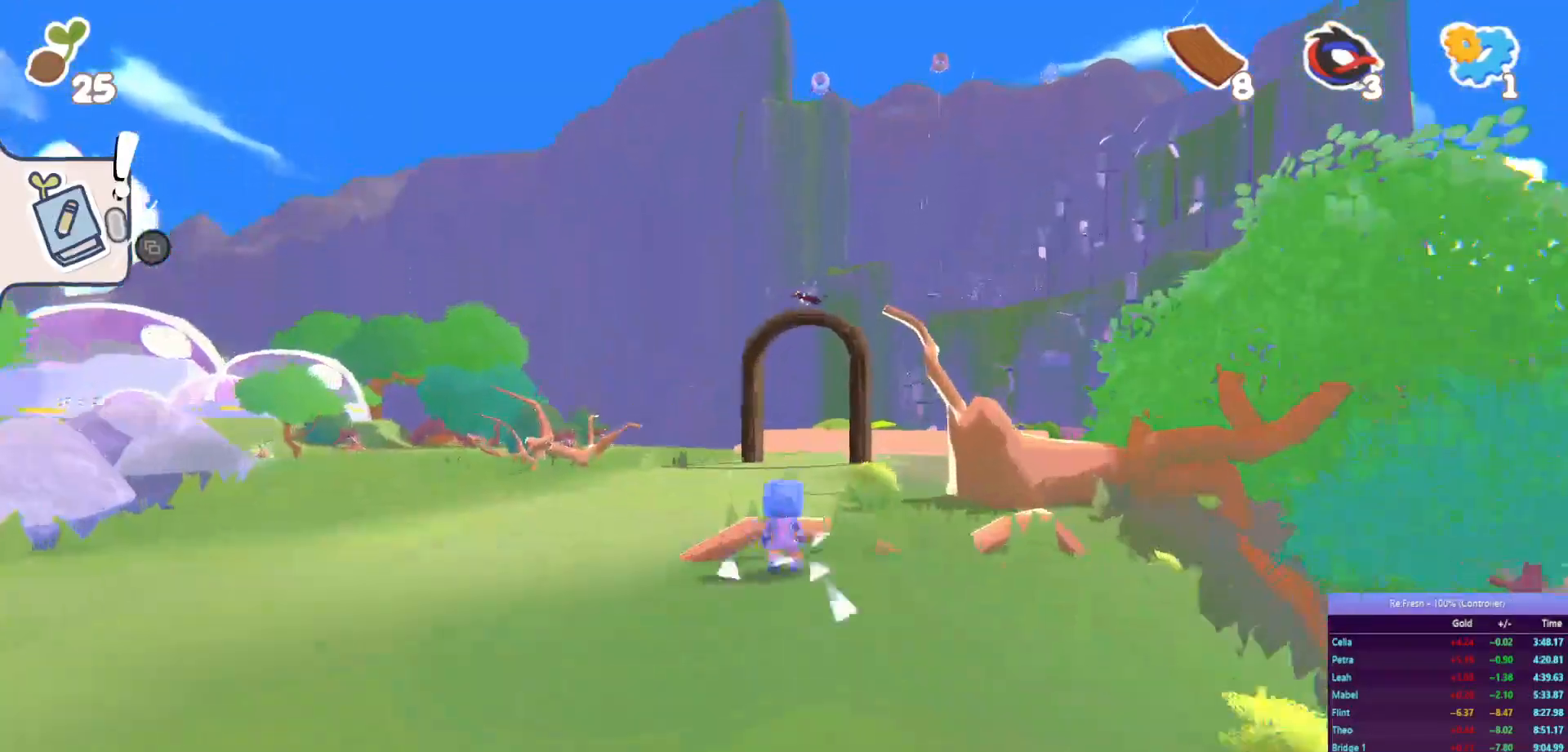
{"buttons": ["R2"], "left_stick": "up", "right_stick": "center", "events": [[150, "SQUARE", "up"]]}
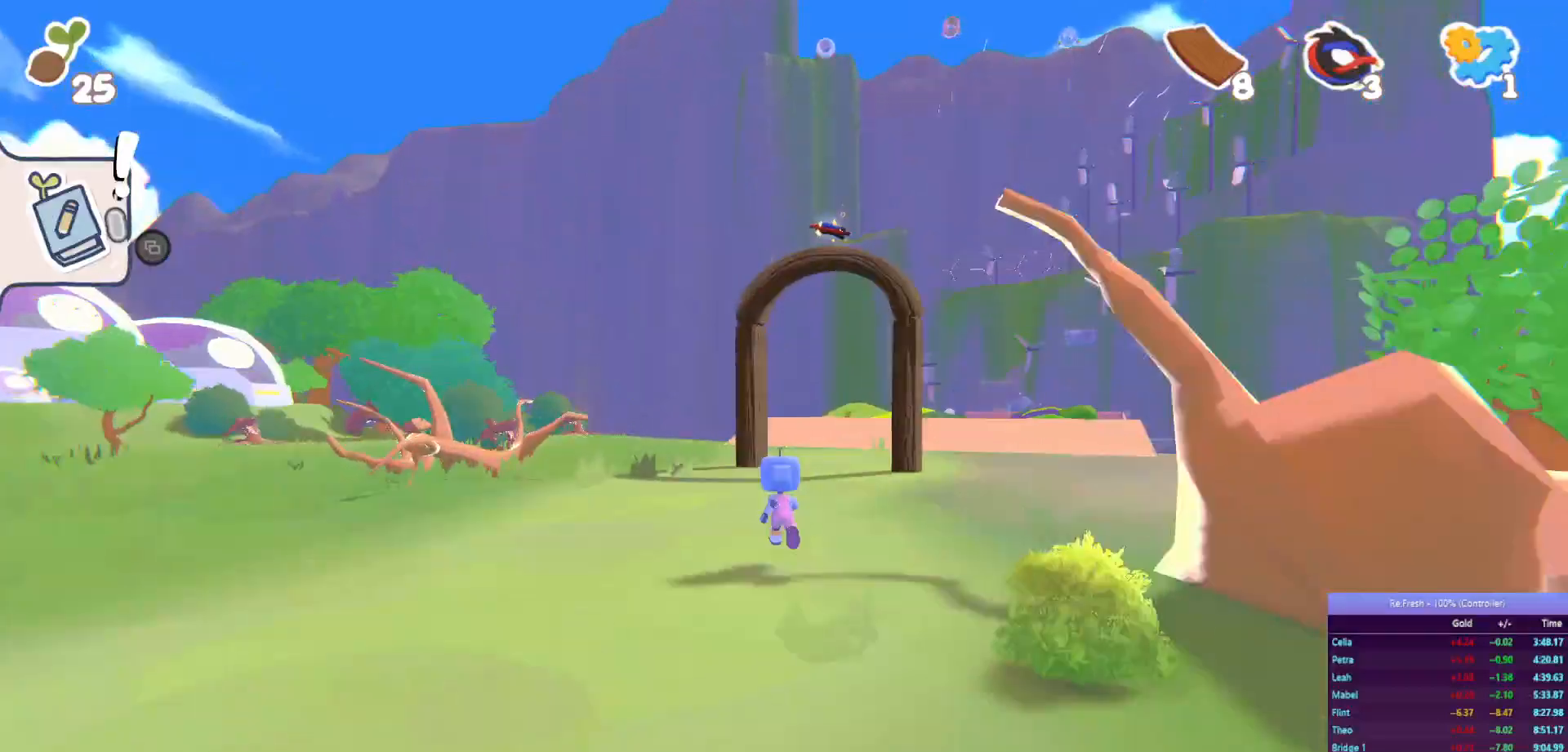
{"buttons": ["R2"], "left_stick": "up", "right_stick": "center", "events": []}
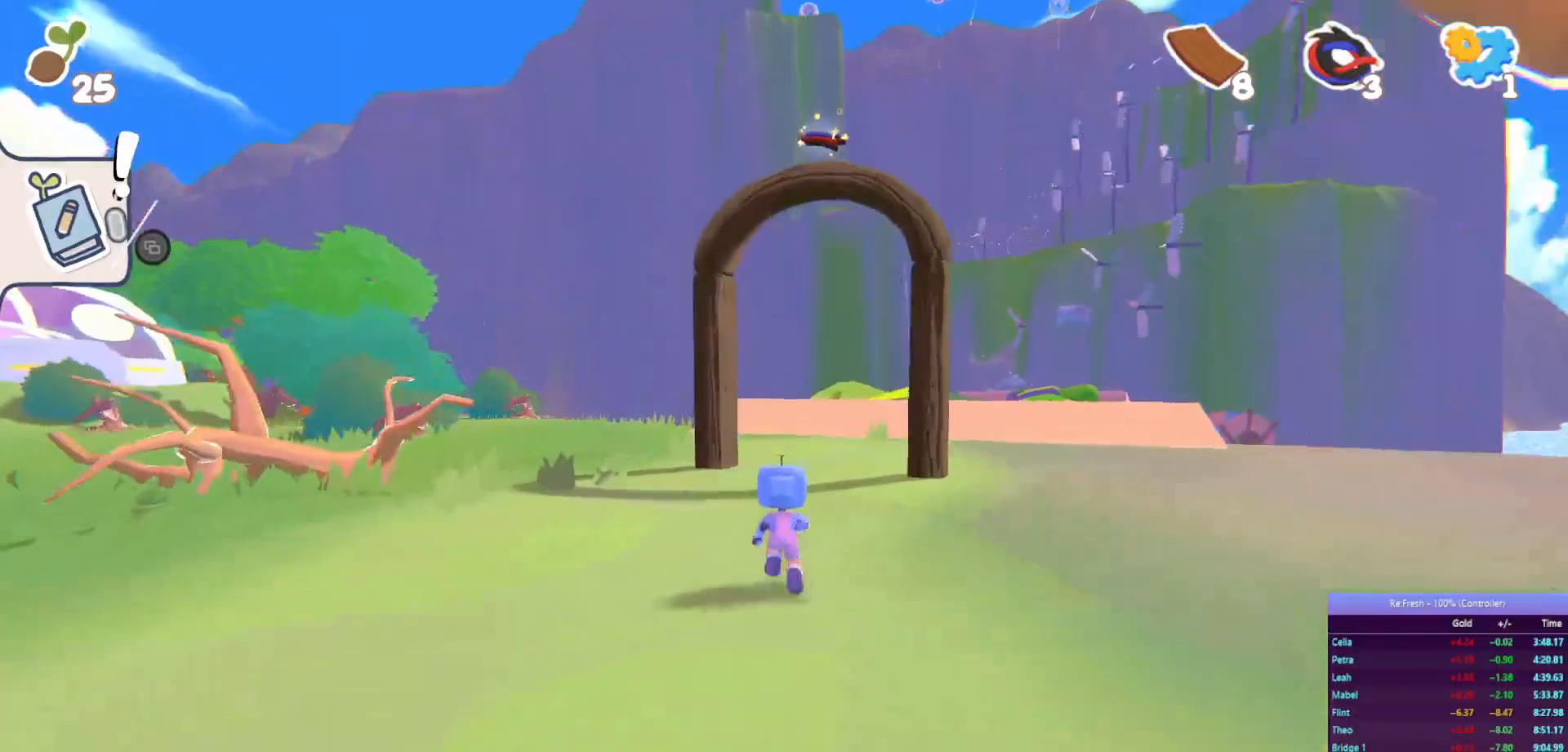
{"buttons": ["R2"], "left_stick": "up", "right_stick": "center", "events": [[100, "CROSS", "down"], [400, "CROSS", "up"]]}
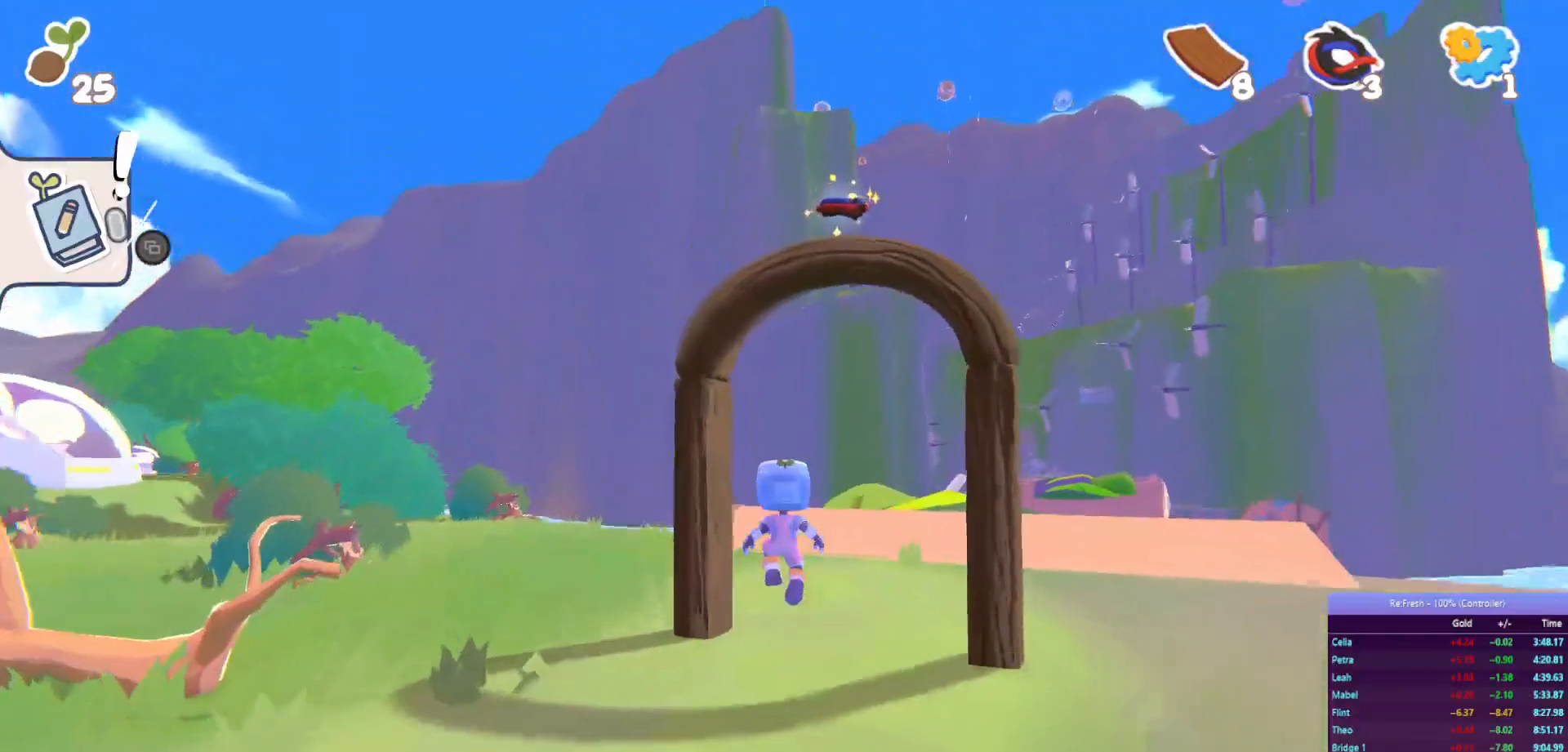
{"buttons": ["R2"], "left_stick": "up", "right_stick": "center", "events": [[117, "CROSS", "down"], [467, "CROSS", "up"]]}
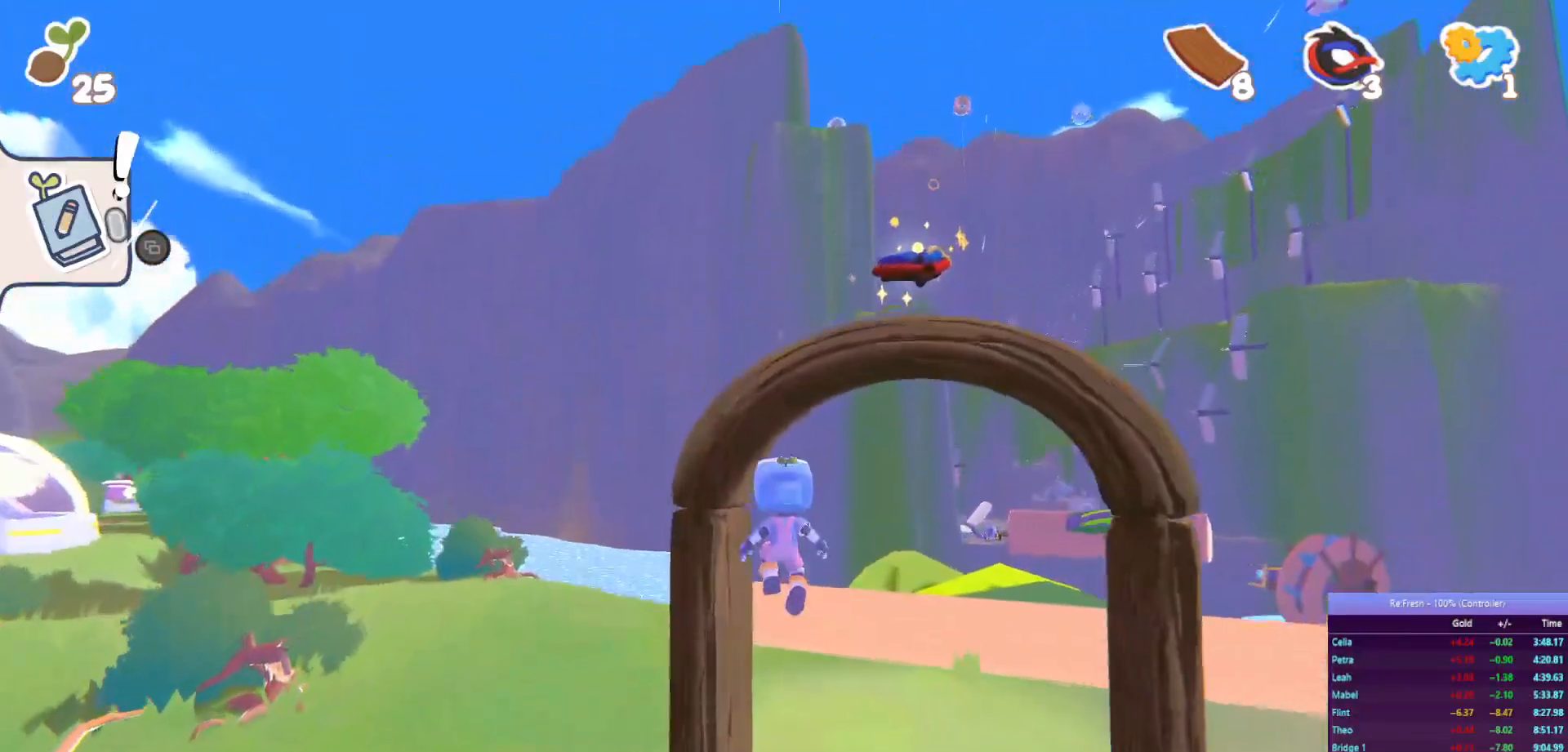
{"buttons": ["CROSS", "R2"], "left_stick": "up-right", "right_stick": "center", "events": [[200, "CROSS", "down"], [383, "left_stick", "up-right"]]}
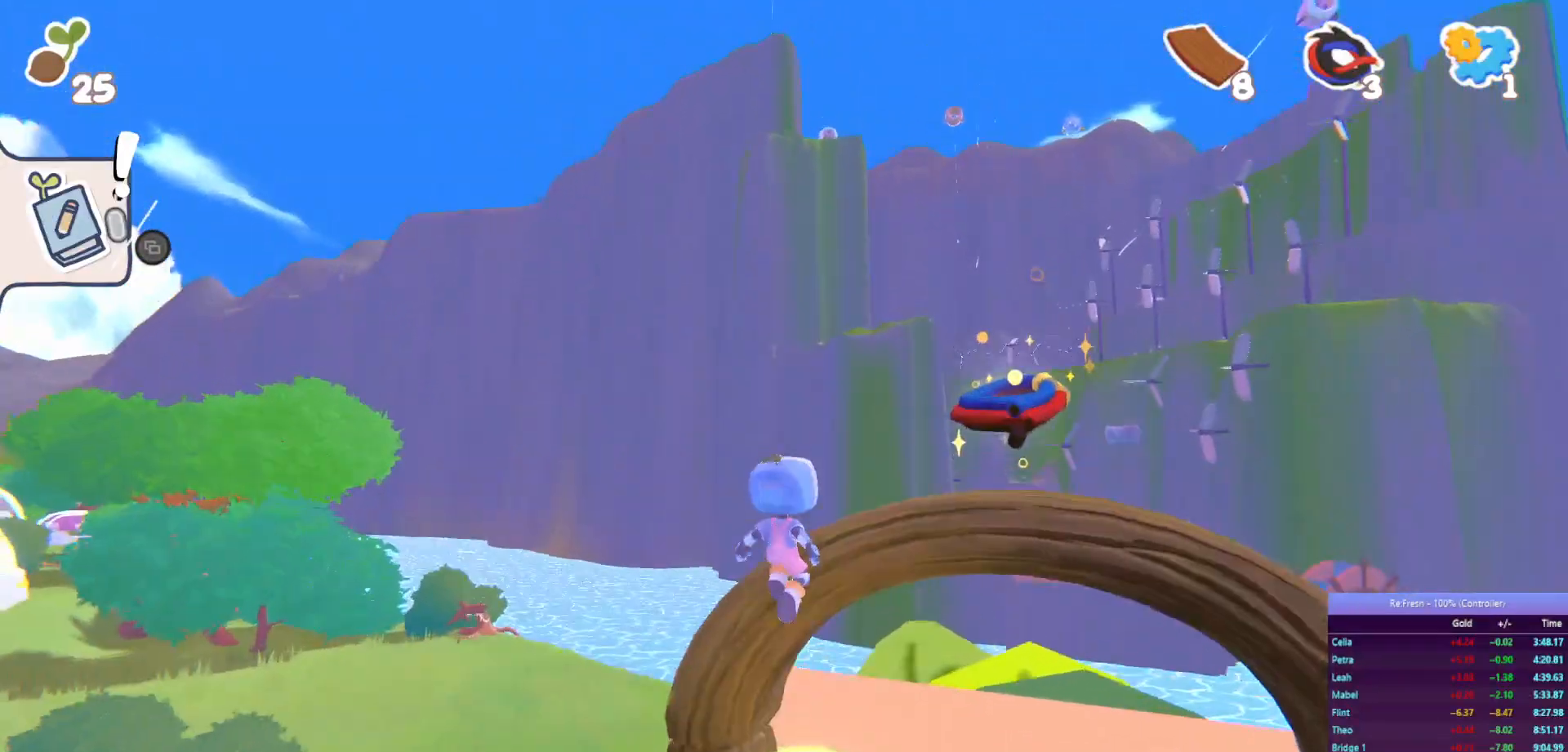
{"buttons": ["R2"], "left_stick": "up-right", "right_stick": "center", "events": [[250, "CROSS", "up"]]}
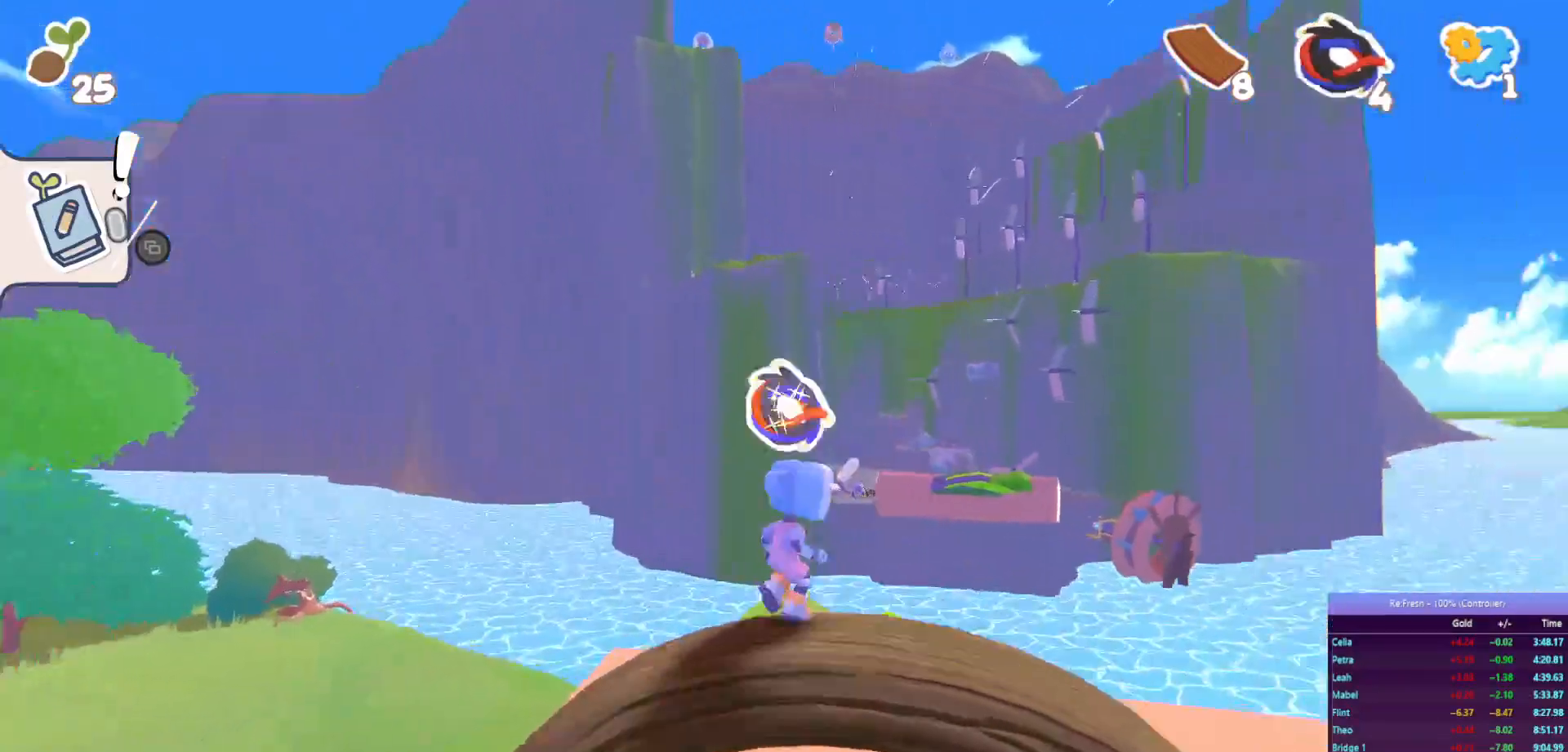
{"buttons": ["R2"], "left_stick": "up", "right_stick": "center", "events": [[50, "left_stick", "up"]]}
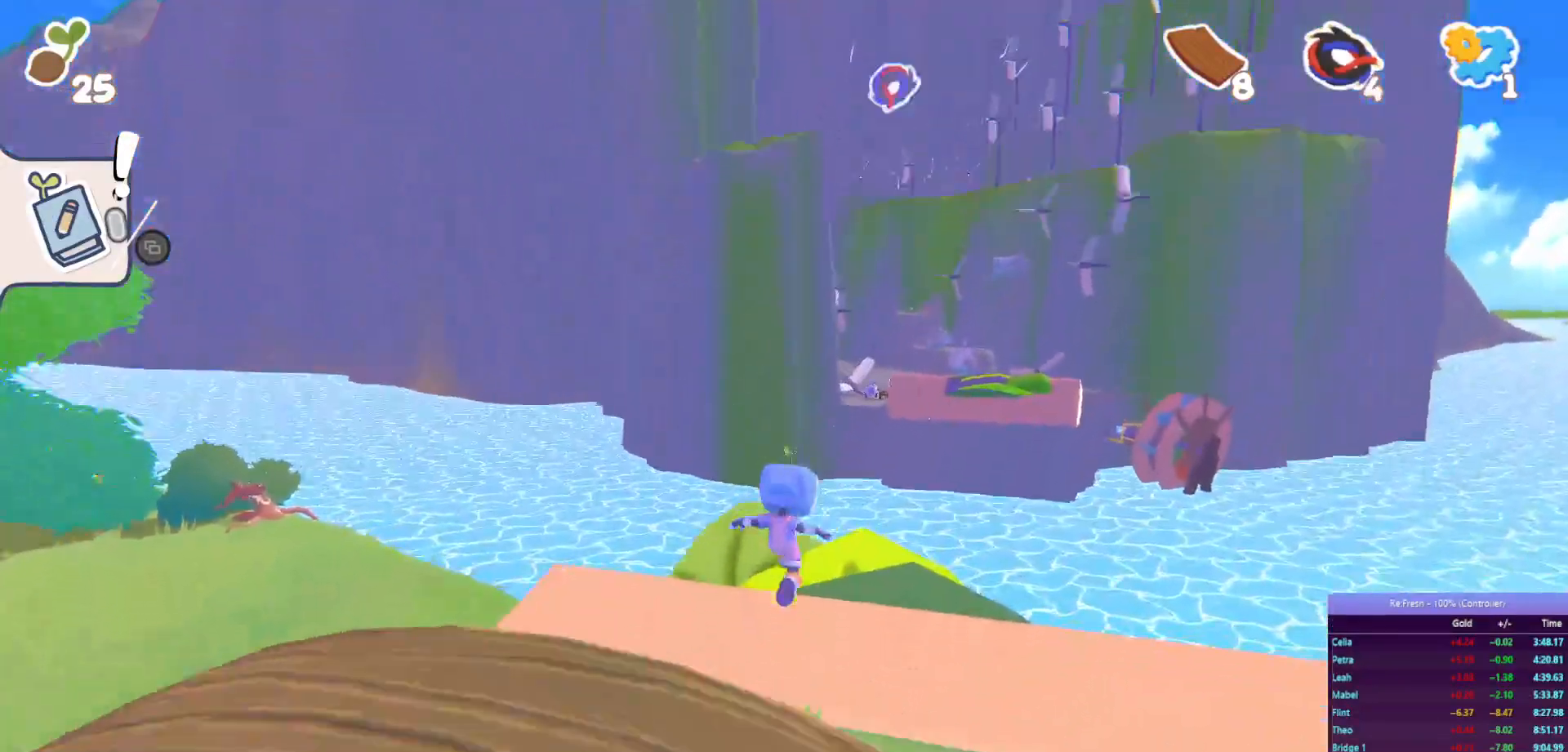
{"buttons": ["R2"], "left_stick": "up", "right_stick": "center", "events": []}